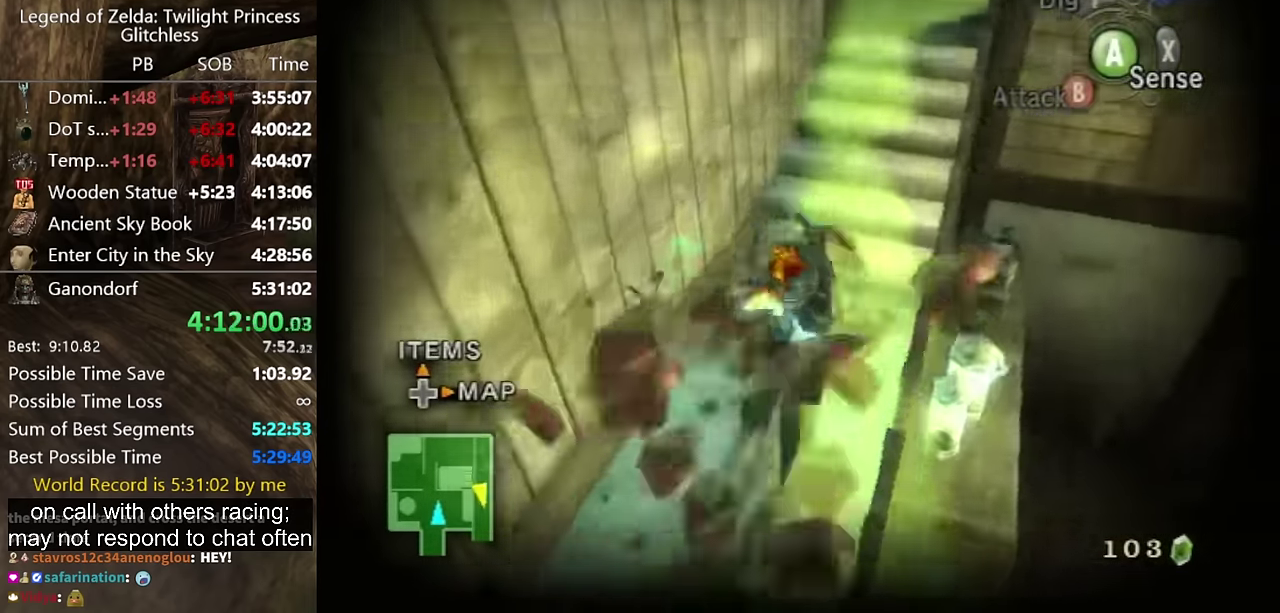
Gameplay with a controller (Nintendo layout); each line is a JSON object with the inputs held at the frame after it. "events" lists button and stick changes between this image and that frame as [ms after this image, input, new state], when the widget could be followed in between. Not read: L2 L3 R3.
{"buttons": [], "left_stick": "up", "right_stick": "center", "events": [[33, "A", "down"], [100, "A", "up"], [267, "A", "down"], [400, "left_stick", "up"], [433, "A", "up"]]}
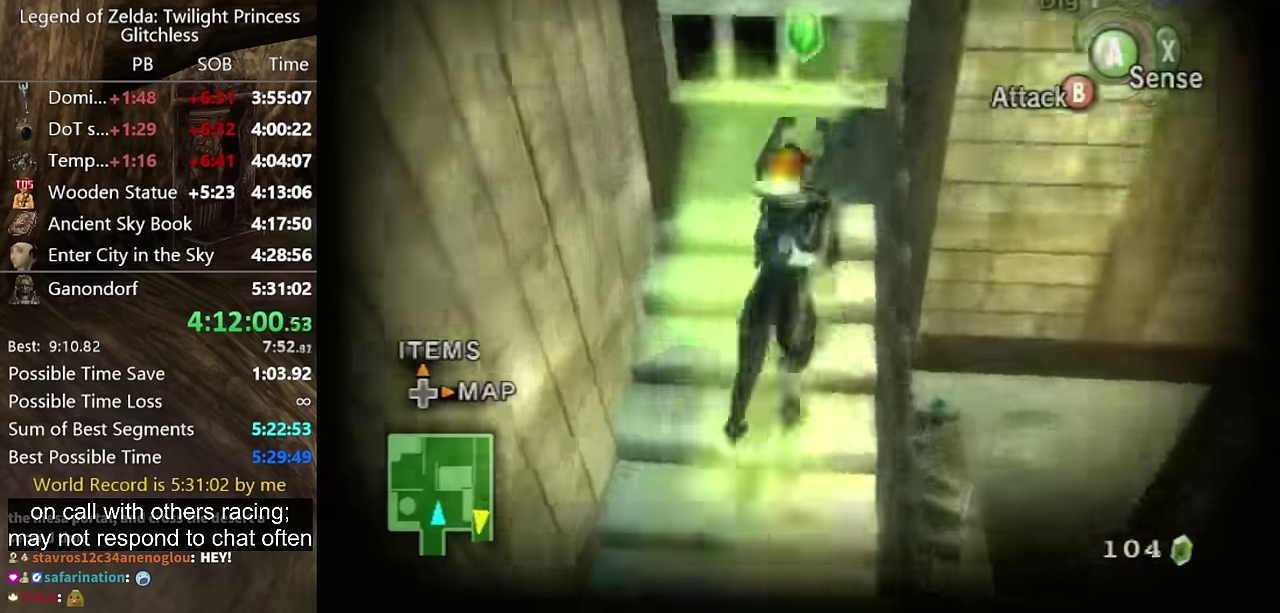
{"buttons": [], "left_stick": "center", "right_stick": "center", "events": [[366, "left_stick", "center"]]}
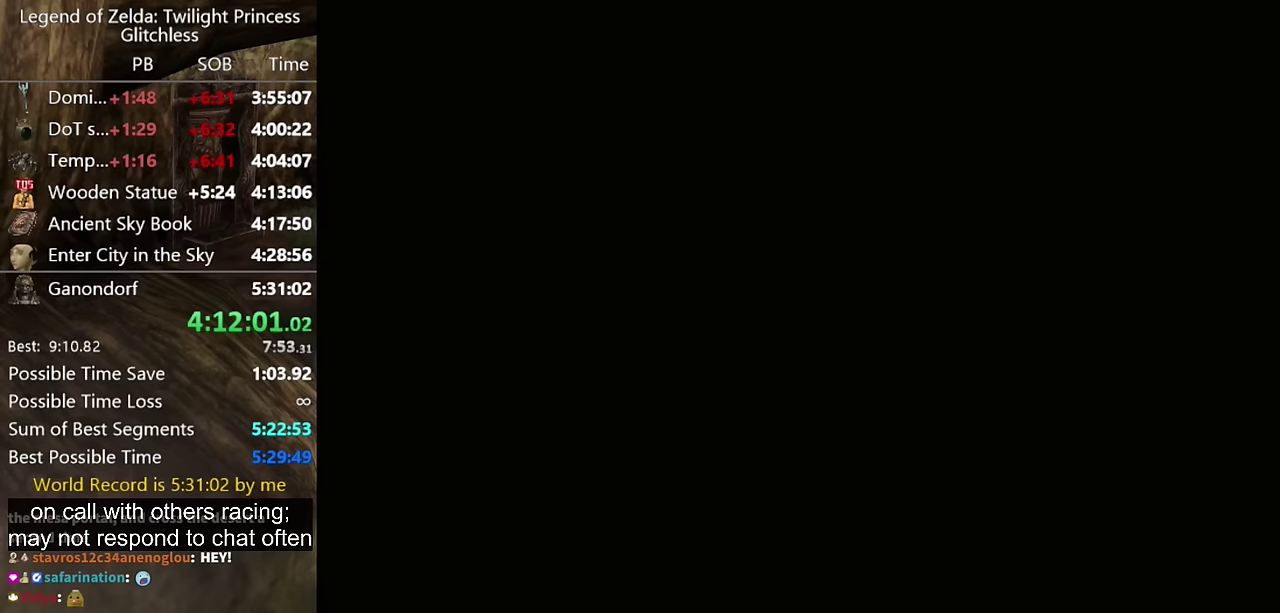
{"buttons": [], "left_stick": "center", "right_stick": "center", "events": []}
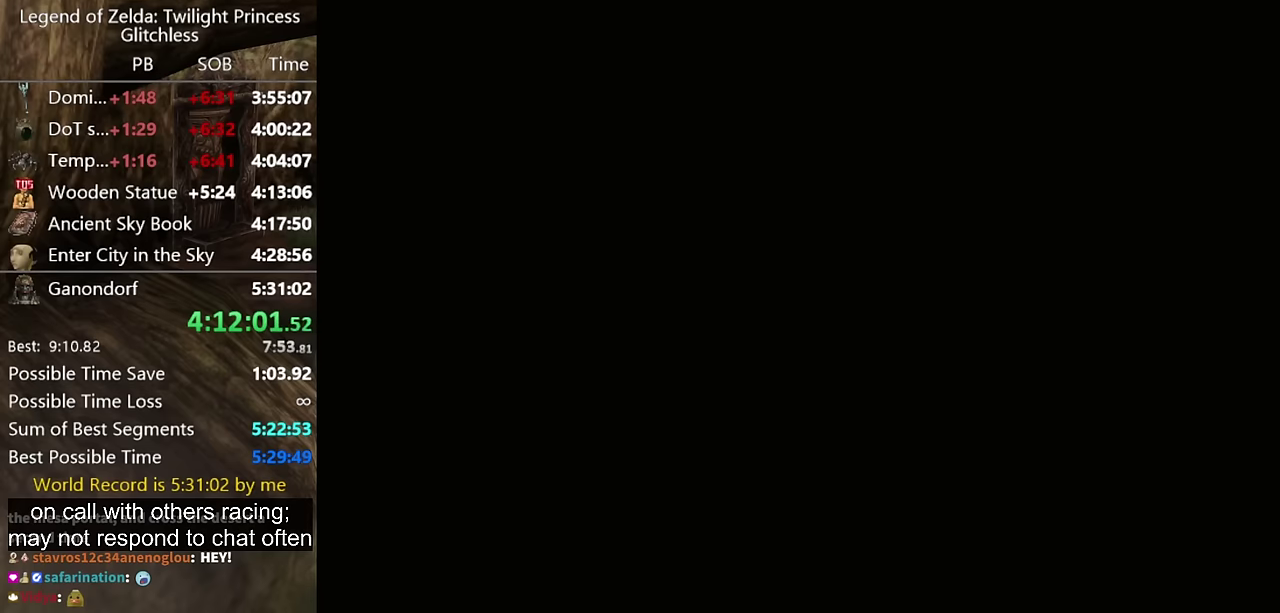
{"buttons": [], "left_stick": "center", "right_stick": "center", "events": []}